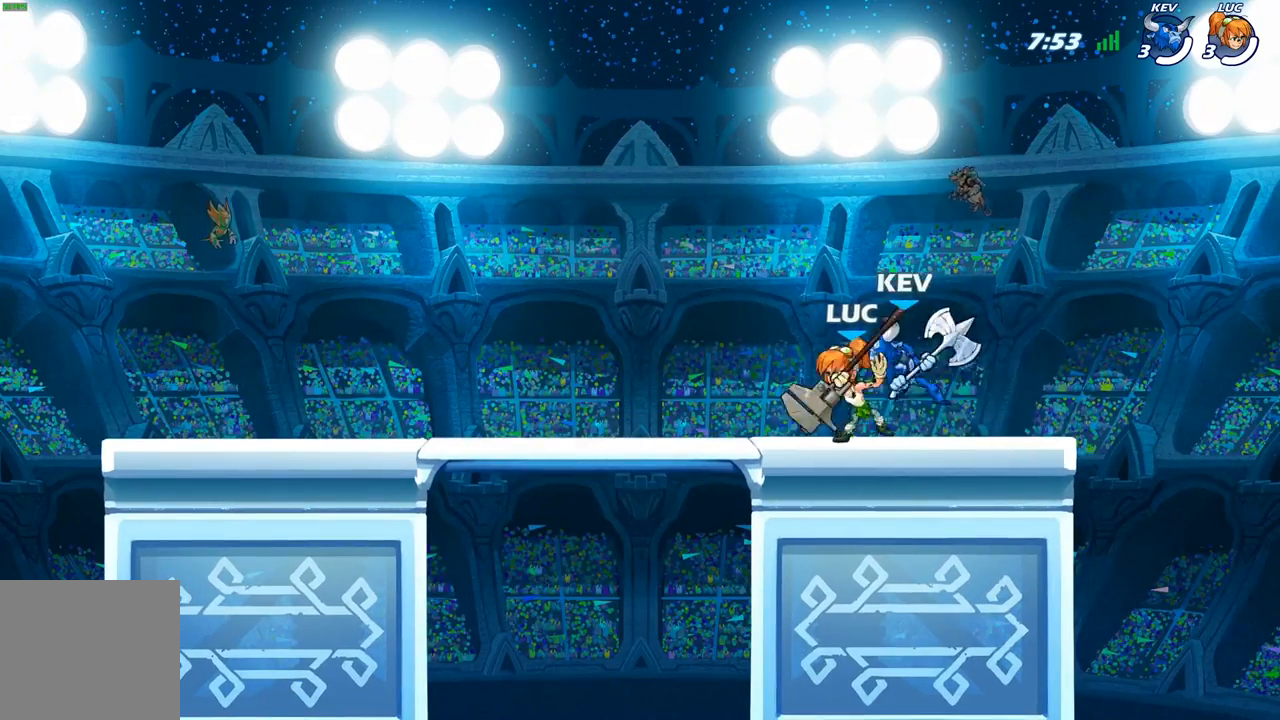
Gameplay with a controller (Xbox layout); each line is a JSON object with the inputs held at the frame after it. "events" lists button and stick changes between this image and that frame as [ms after this image, input, new state], when the widget could be followed in between.
{"buttons": [], "left_stick": "down-right", "right_stick": "center", "events": [[167, "A", "up"], [167, "R2", "up"], [233, "left_stick", "up-right"], [433, "left_stick", "down-right"]]}
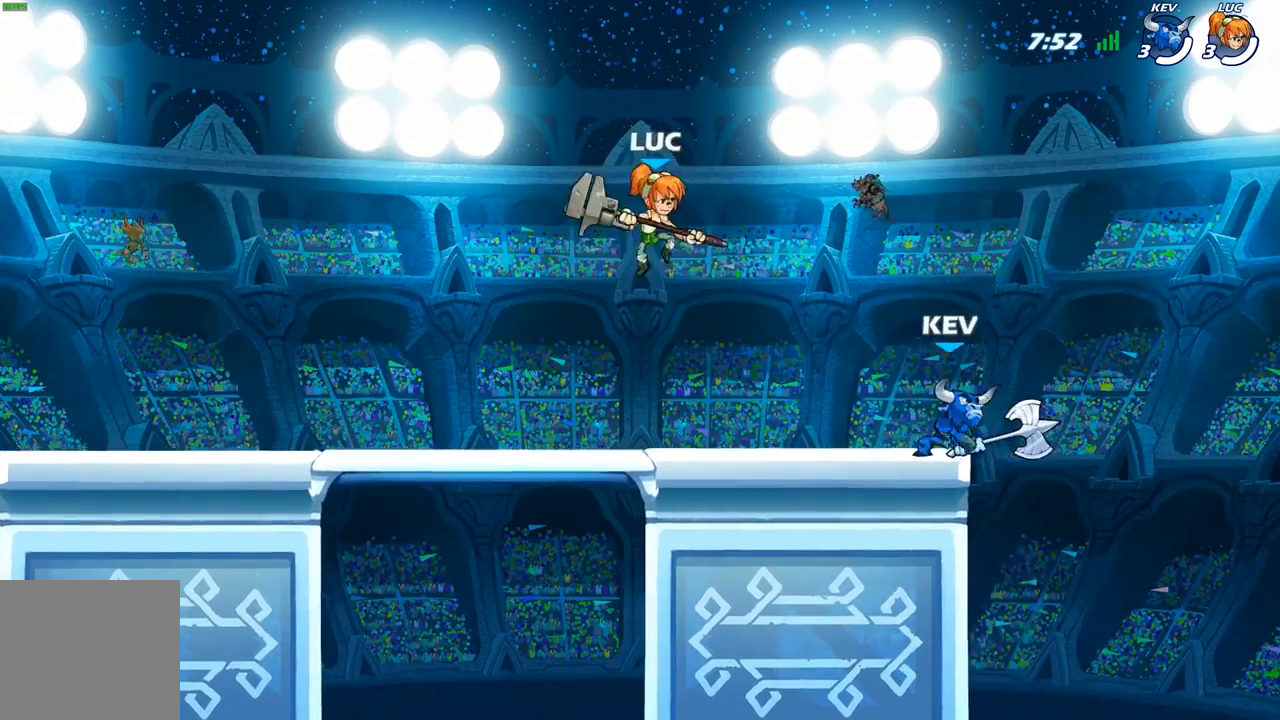
{"buttons": [], "left_stick": "right", "right_stick": "center", "events": [[67, "left_stick", "right"], [150, "X", "down"], [267, "X", "up"]]}
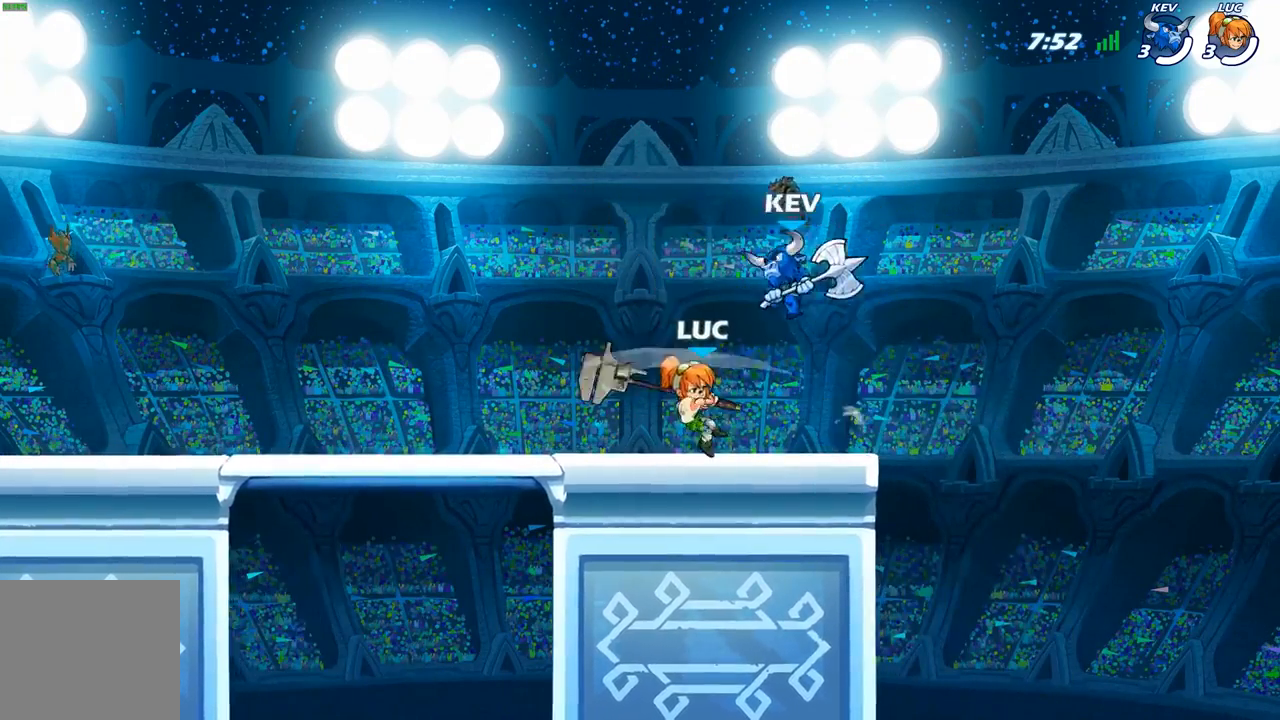
{"buttons": [], "left_stick": "up-left", "right_stick": "center", "events": [[283, "A", "down"], [317, "left_stick", "up"], [367, "left_stick", "up-left"], [400, "A", "up"]]}
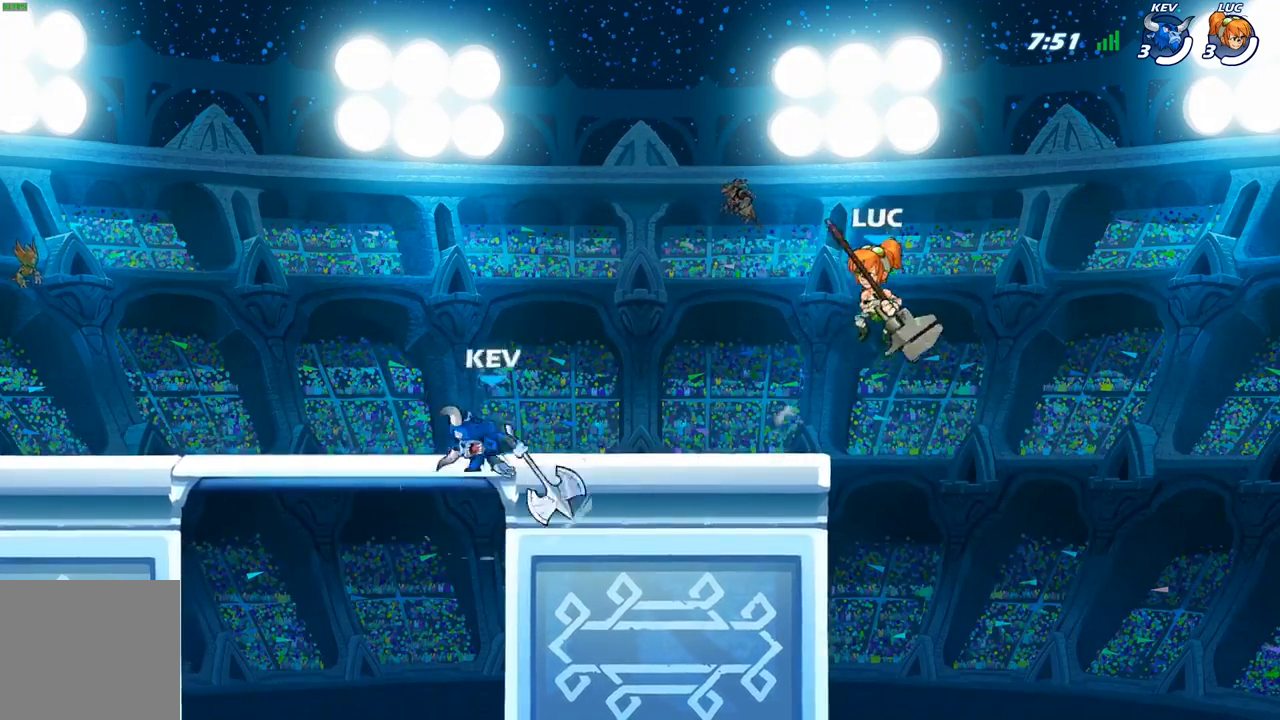
{"buttons": [], "left_stick": "right", "right_stick": "center", "events": [[33, "left_stick", "down-left"], [467, "left_stick", "right"]]}
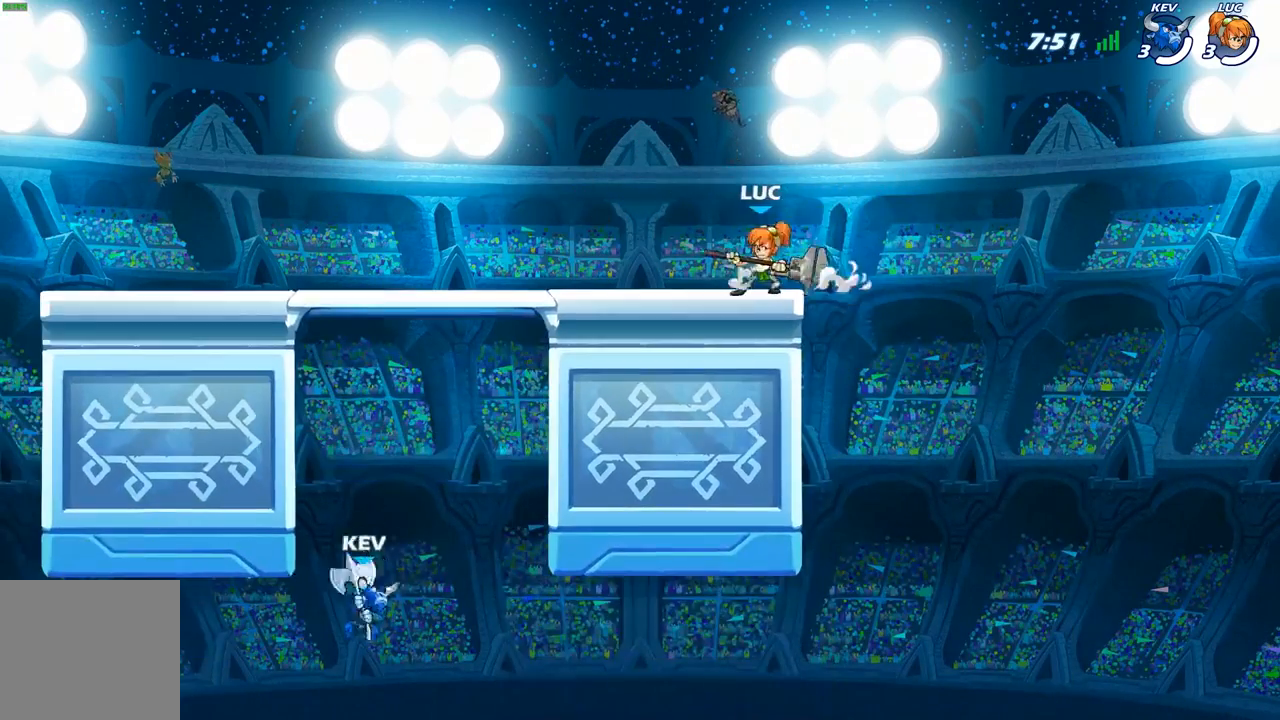
{"buttons": [], "left_stick": "left", "right_stick": "center", "events": [[233, "left_stick", "up-left"], [417, "left_stick", "left"]]}
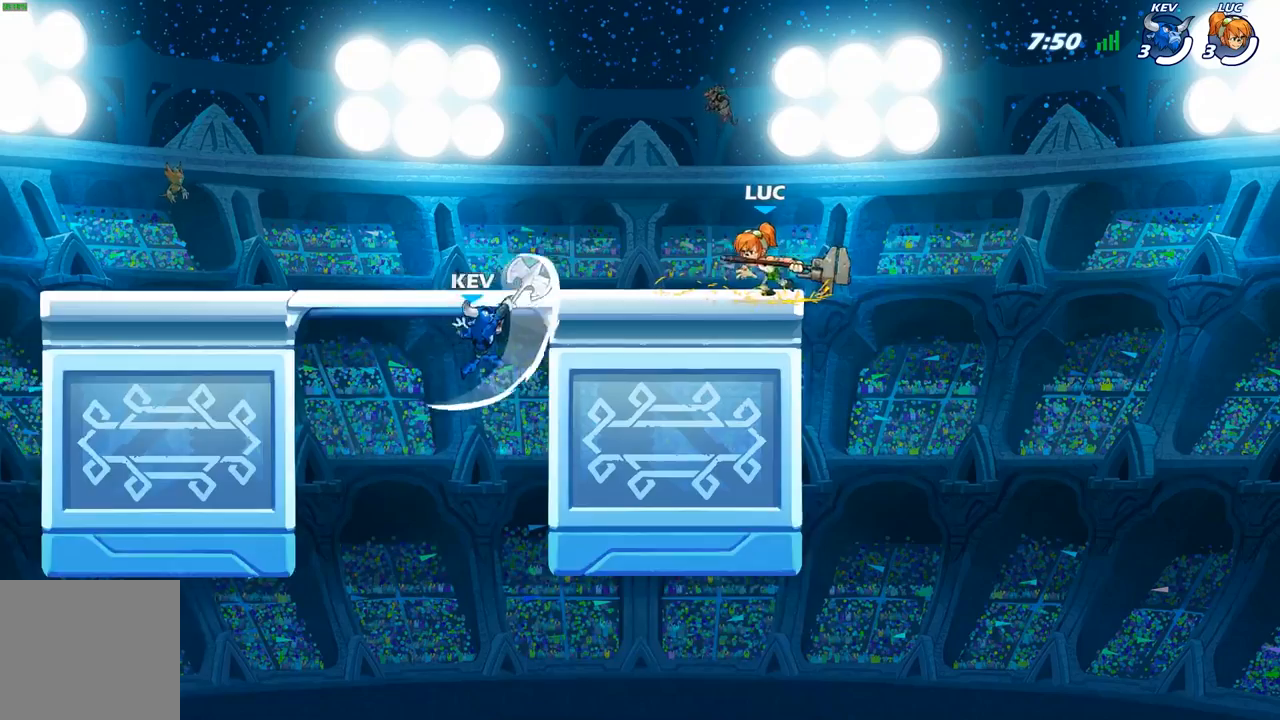
{"buttons": [], "left_stick": "center", "right_stick": "center", "events": [[67, "B", "down"], [150, "B", "up"], [200, "left_stick", "center"], [333, "left_stick", "up-left"], [450, "left_stick", "center"]]}
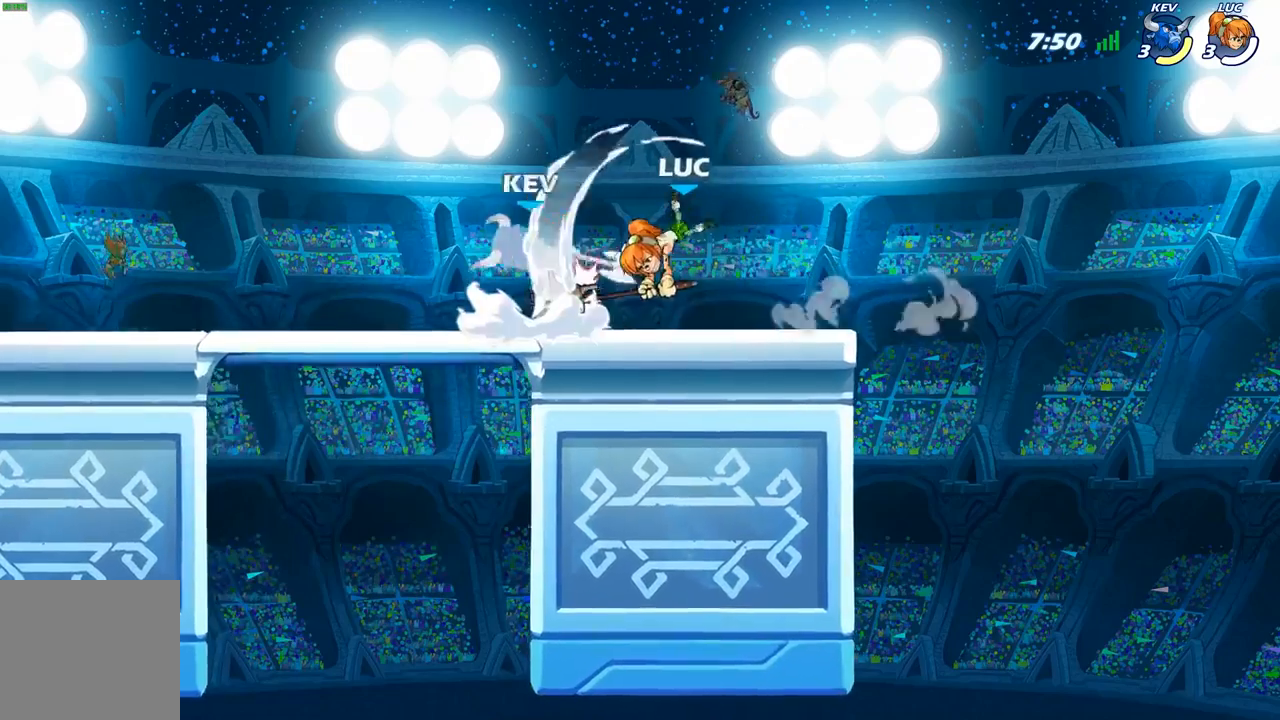
{"buttons": [], "left_stick": "right", "right_stick": "center", "events": [[433, "left_stick", "right"]]}
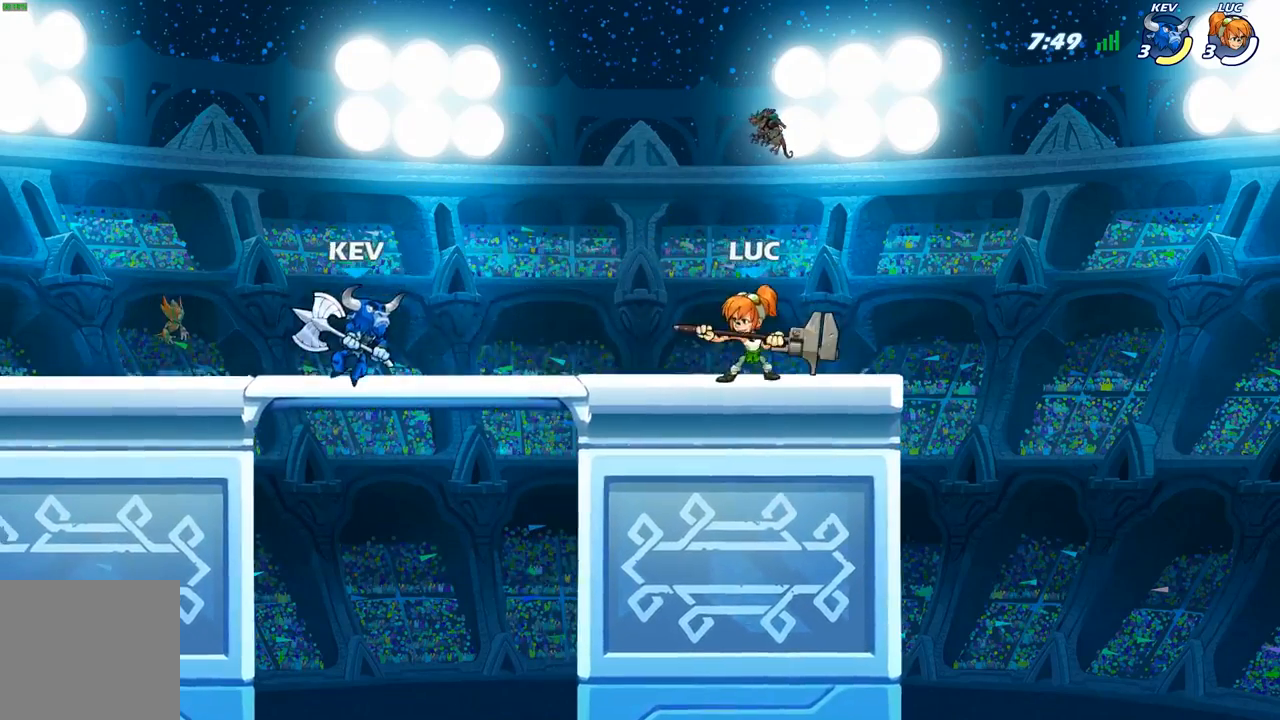
{"buttons": [], "left_stick": "down-left", "right_stick": "center", "events": [[183, "left_stick", "up"], [267, "left_stick", "right"], [383, "left_stick", "up-left"], [467, "left_stick", "down-left"]]}
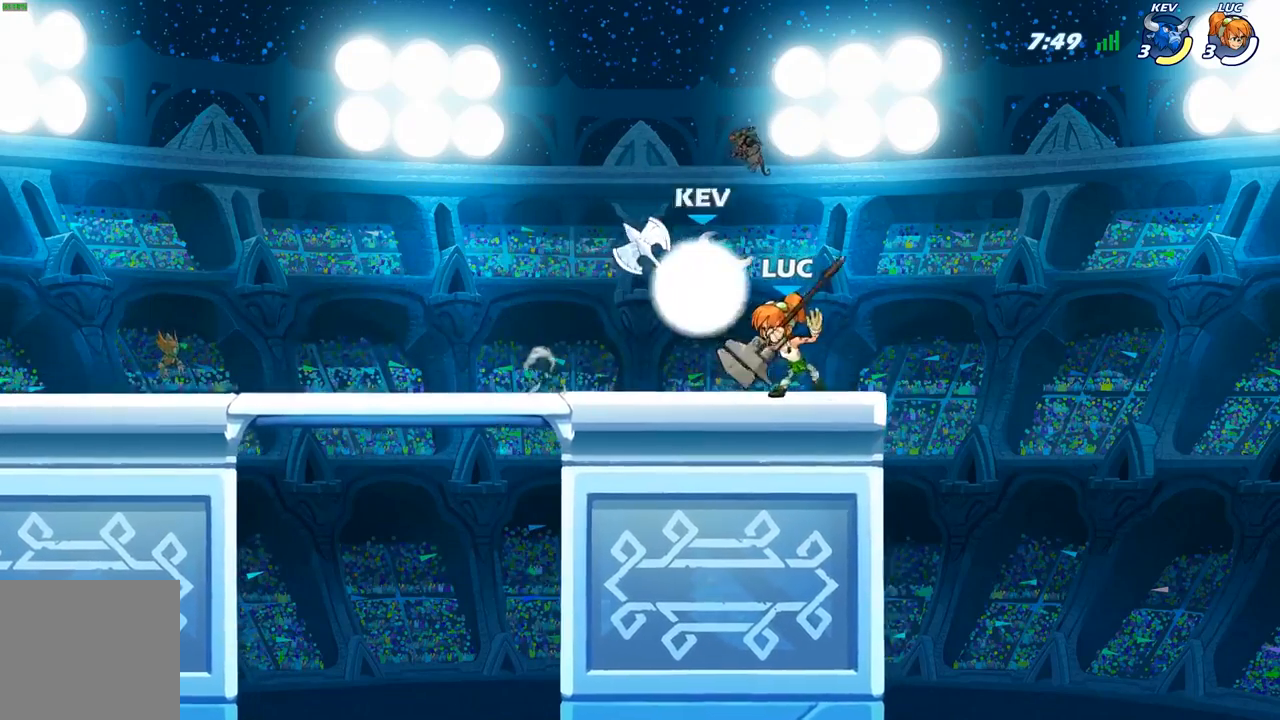
{"buttons": [], "left_stick": "center", "right_stick": "center", "events": [[17, "B", "down"], [83, "B", "up"], [117, "left_stick", "center"]]}
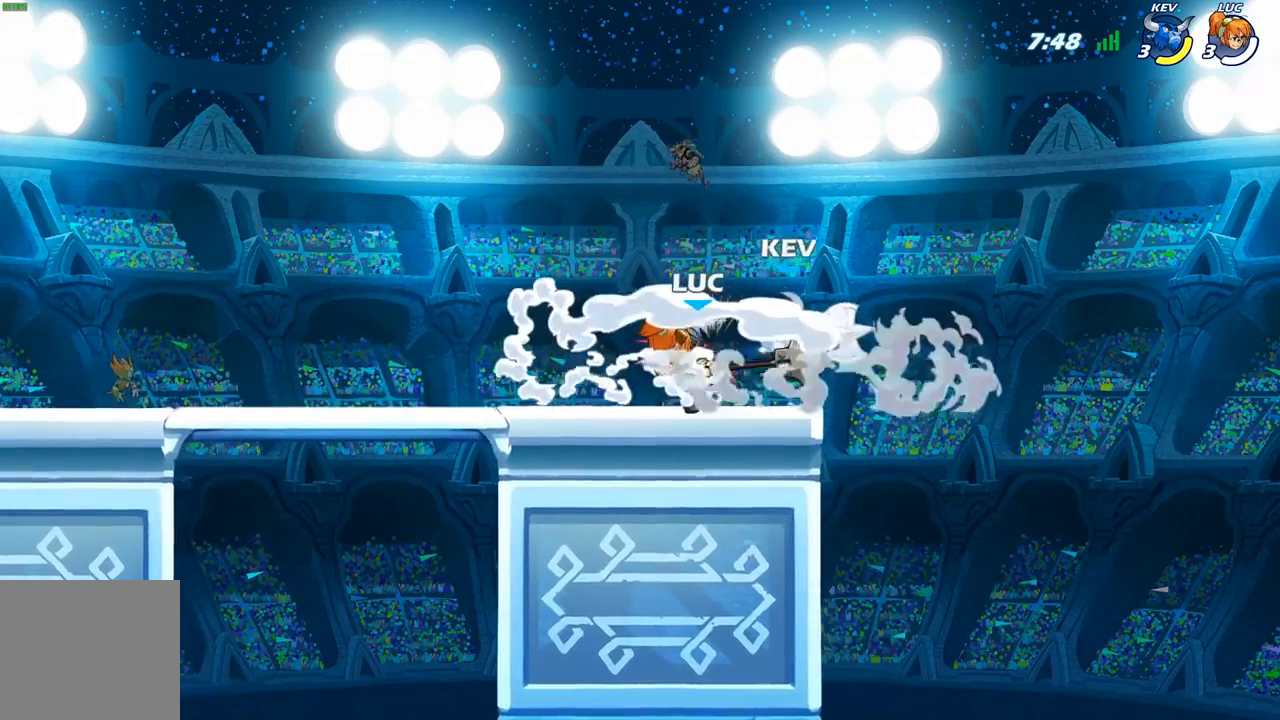
{"buttons": [], "left_stick": "center", "right_stick": "center", "events": []}
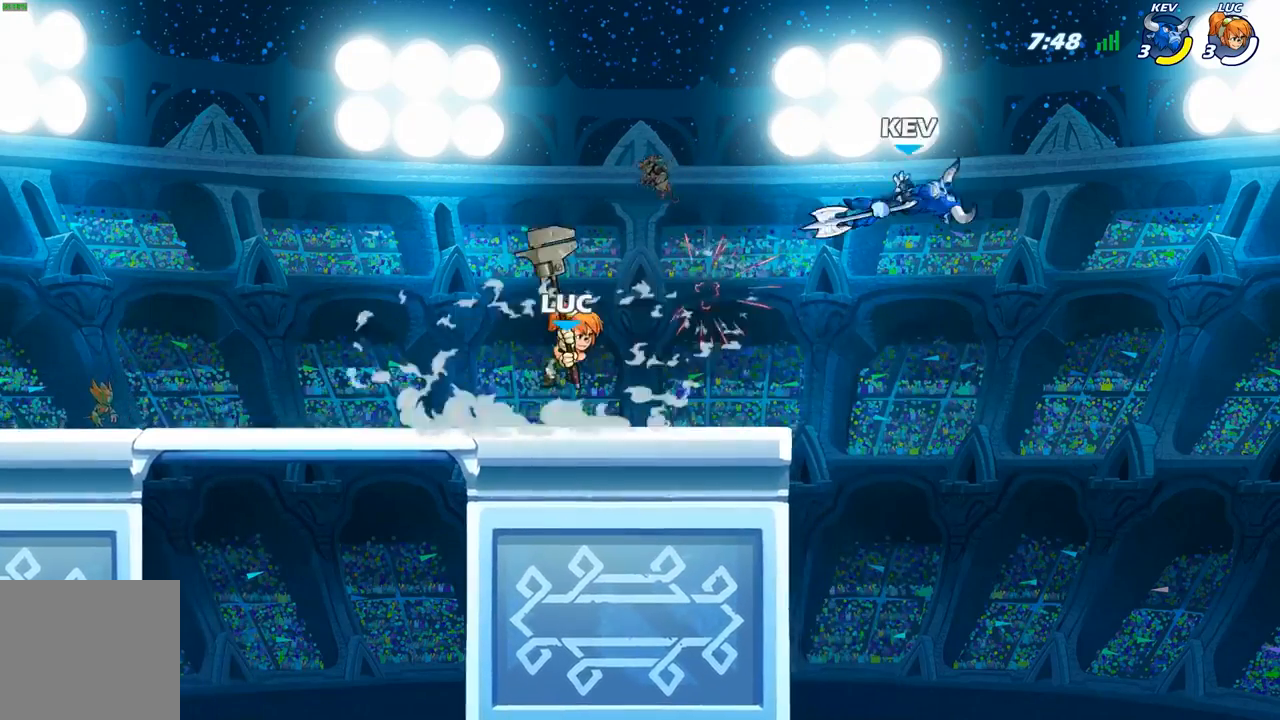
{"buttons": ["B"], "left_stick": "center", "right_stick": "center", "events": [[100, "left_stick", "right"], [350, "R2", "down"], [417, "B", "down"], [433, "R2", "up"], [433, "left_stick", "center"]]}
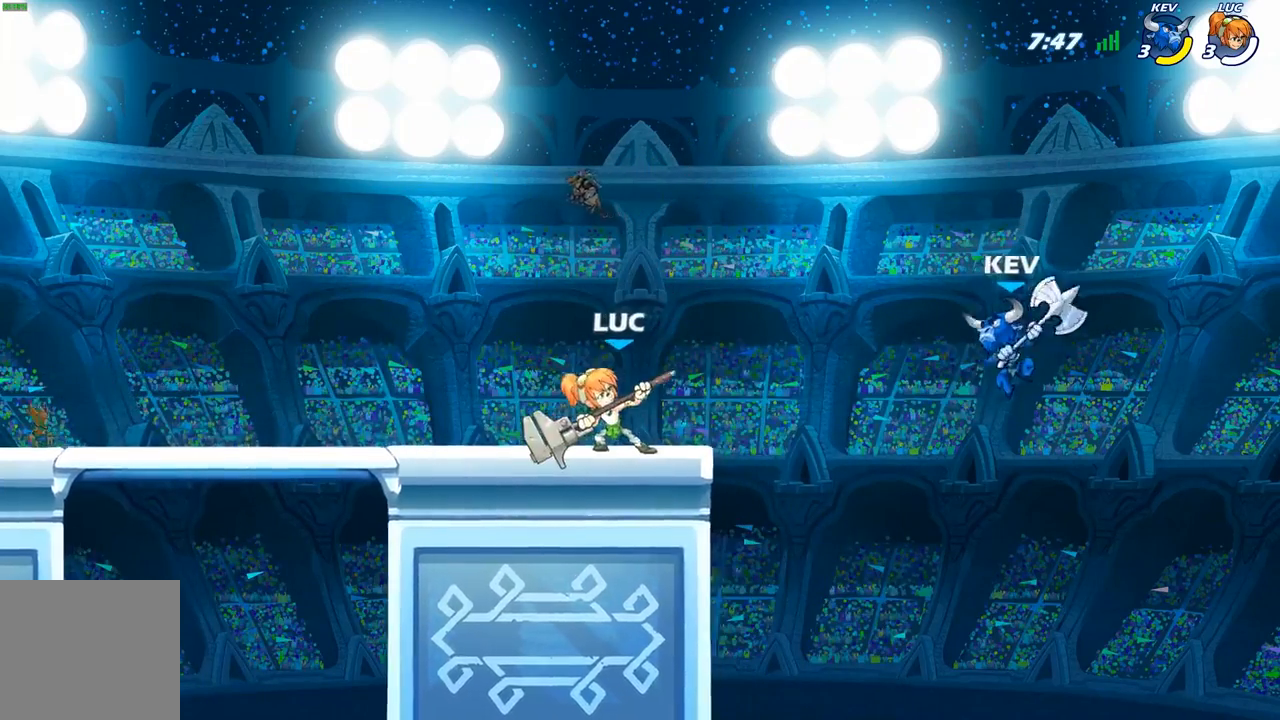
{"buttons": ["B"], "left_stick": "center", "right_stick": "center", "events": []}
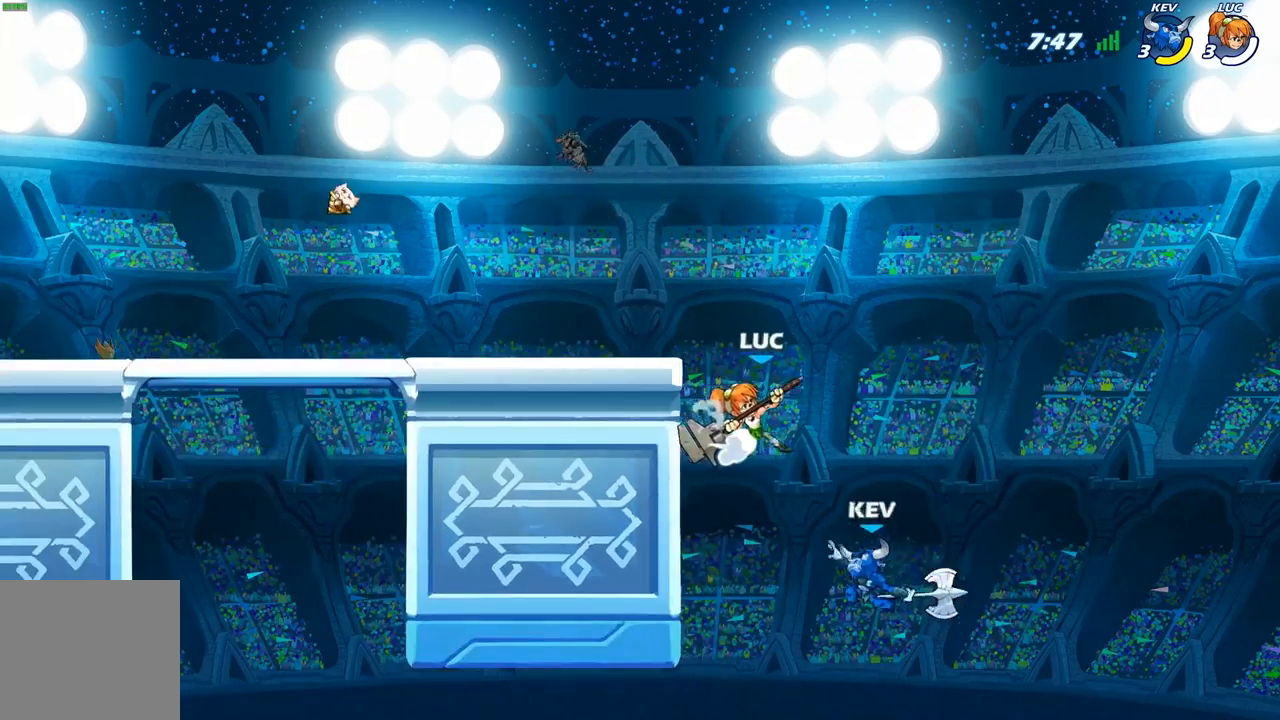
{"buttons": [], "left_stick": "left", "right_stick": "center", "events": [[200, "B", "up"], [500, "left_stick", "left"]]}
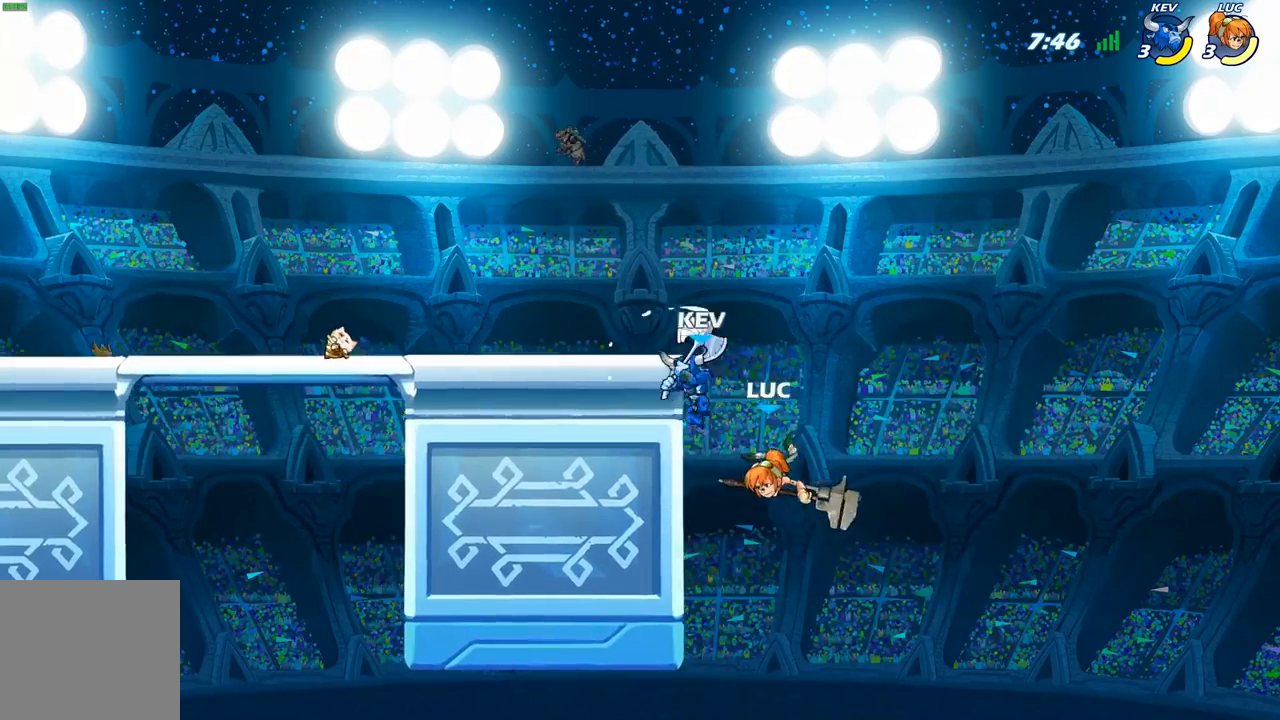
{"buttons": [], "left_stick": "up-left", "right_stick": "center", "events": [[117, "left_stick", "up-left"], [133, "B", "down"], [267, "B", "up"]]}
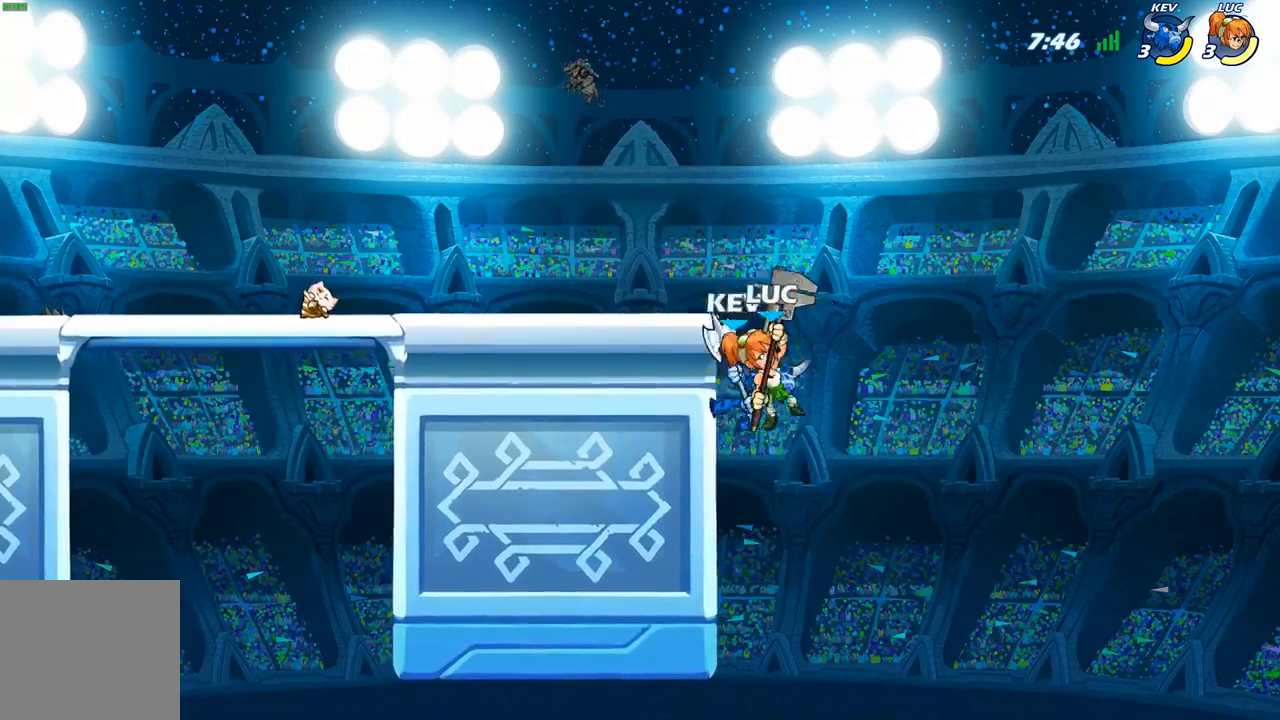
{"buttons": ["A"], "left_stick": "up-left", "right_stick": "center", "events": [[133, "A", "down"], [267, "A", "up"], [367, "A", "down"]]}
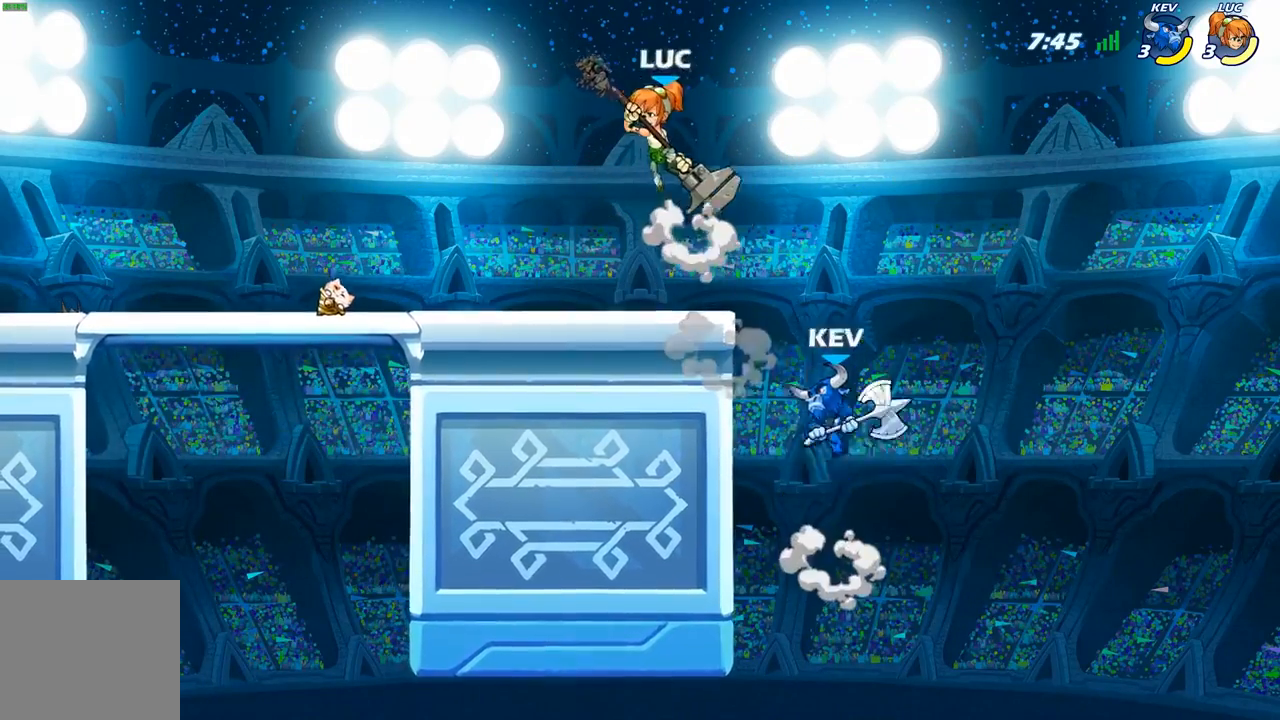
{"buttons": [], "left_stick": "center", "right_stick": "center", "events": [[67, "A", "up"], [133, "left_stick", "up-right"], [283, "left_stick", "center"]]}
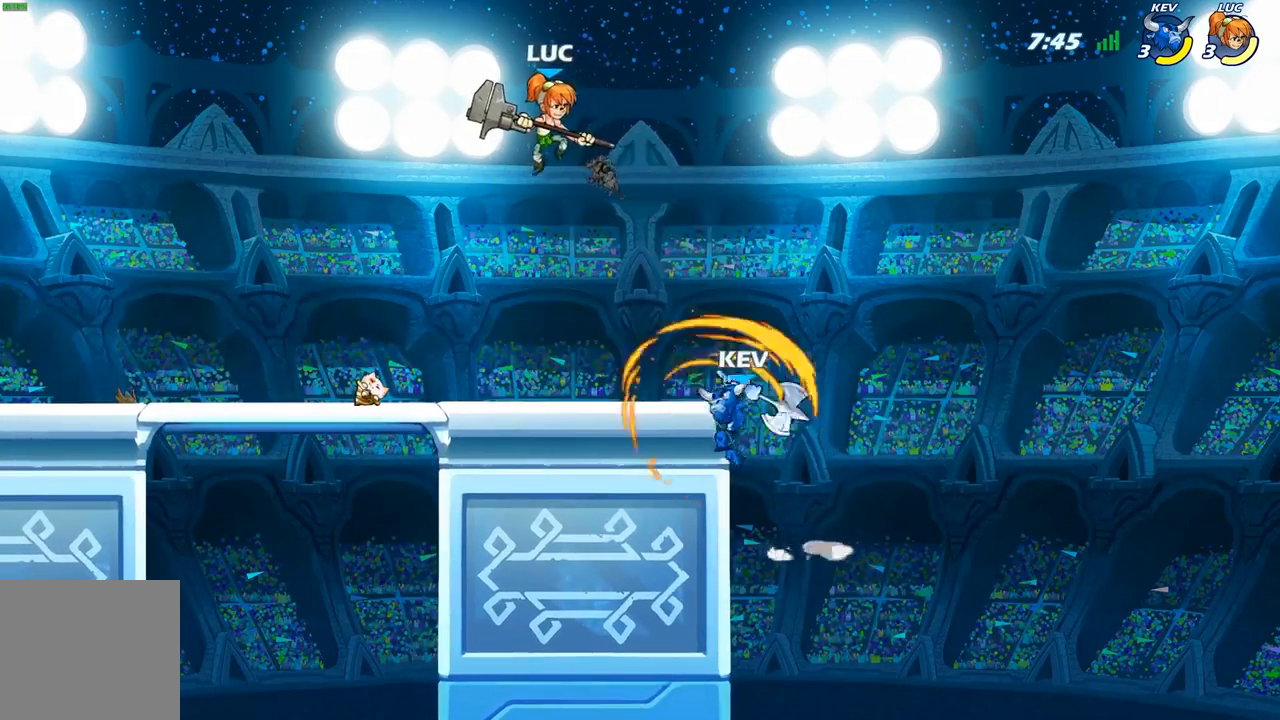
{"buttons": [], "left_stick": "right", "right_stick": "center", "events": [[250, "left_stick", "down-right"], [467, "left_stick", "right"]]}
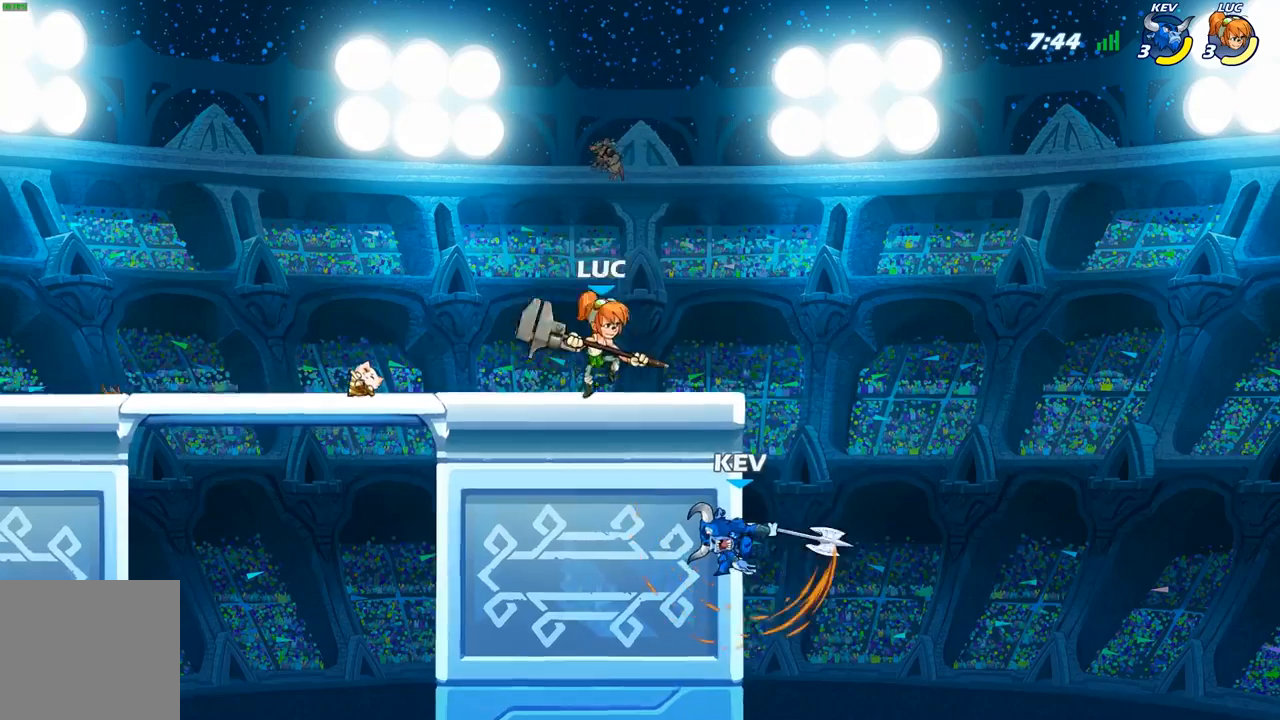
{"buttons": ["B"], "left_stick": "down-left", "right_stick": "center", "events": [[17, "R2", "down"], [67, "A", "down"], [100, "R2", "up"], [100, "left_stick", "down"], [133, "A", "up"], [133, "B", "down"], [167, "left_stick", "down-left"]]}
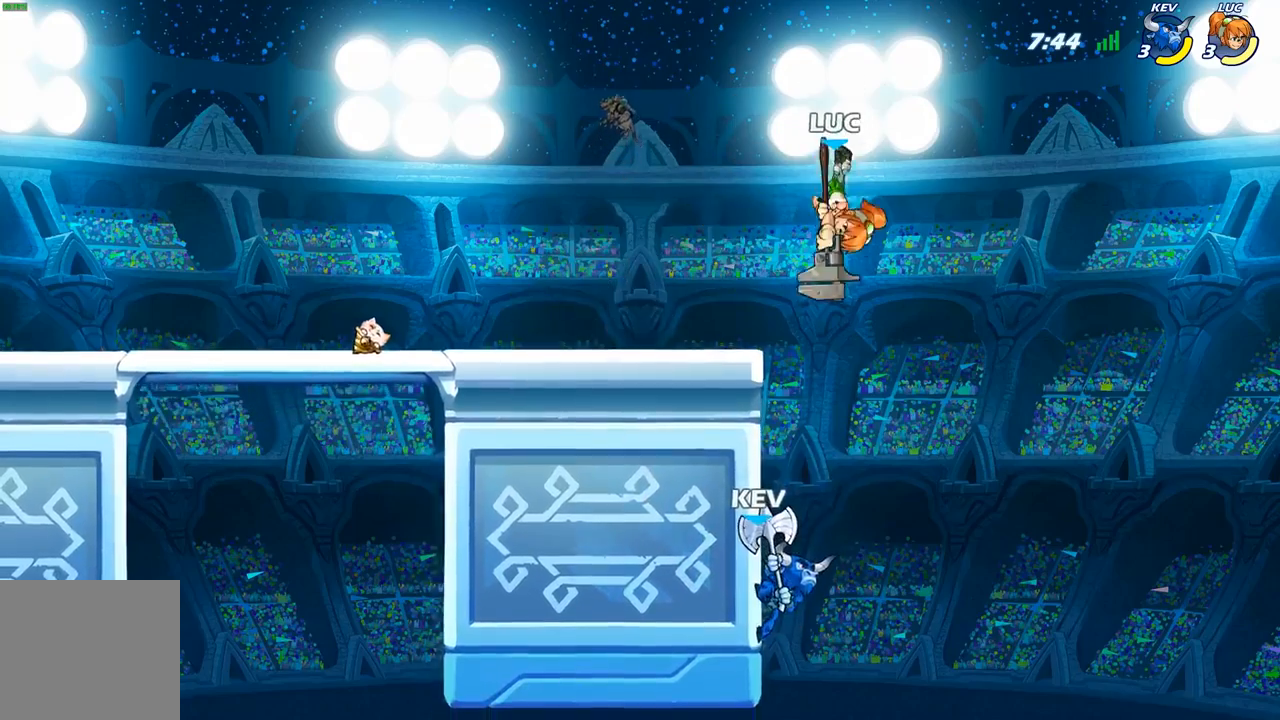
{"buttons": [], "left_stick": "center", "right_stick": "center", "events": [[383, "B", "up"], [400, "left_stick", "center"]]}
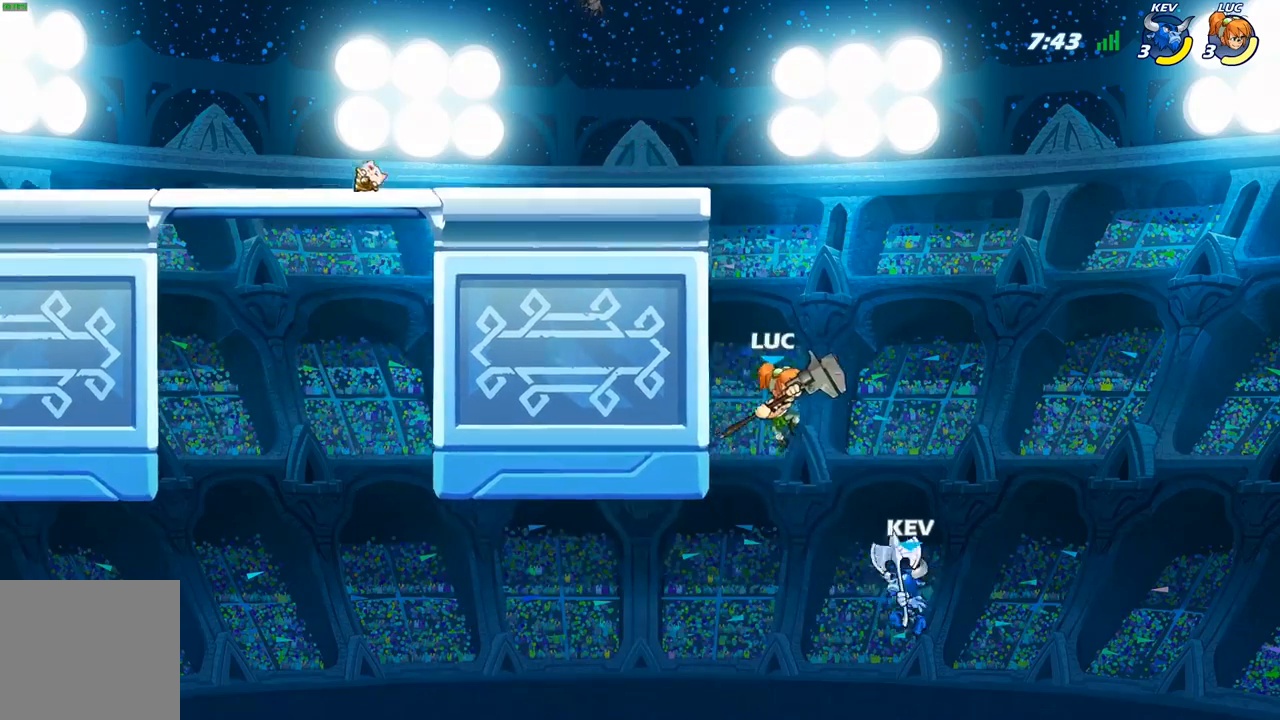
{"buttons": [], "left_stick": "right", "right_stick": "center", "events": [[83, "left_stick", "right"], [383, "B", "down"], [500, "B", "up"]]}
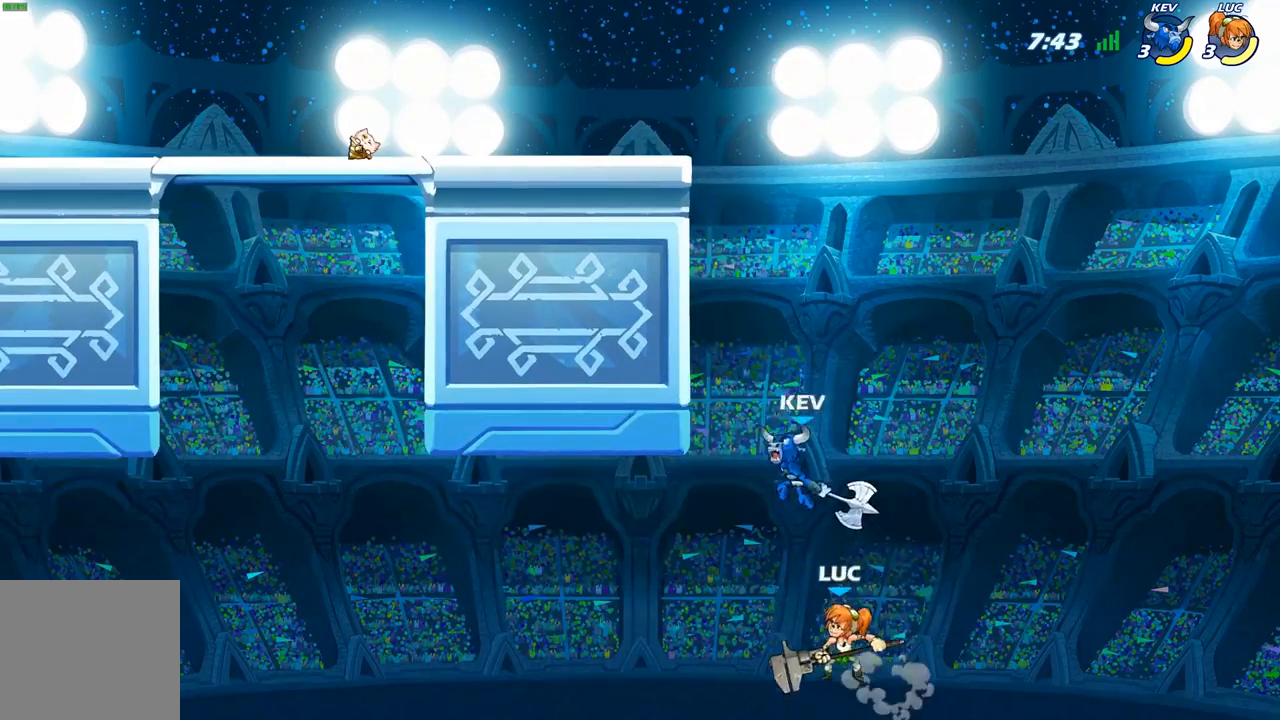
{"buttons": [], "left_stick": "up-left", "right_stick": "center", "events": [[33, "left_stick", "up-right"], [233, "left_stick", "up-left"]]}
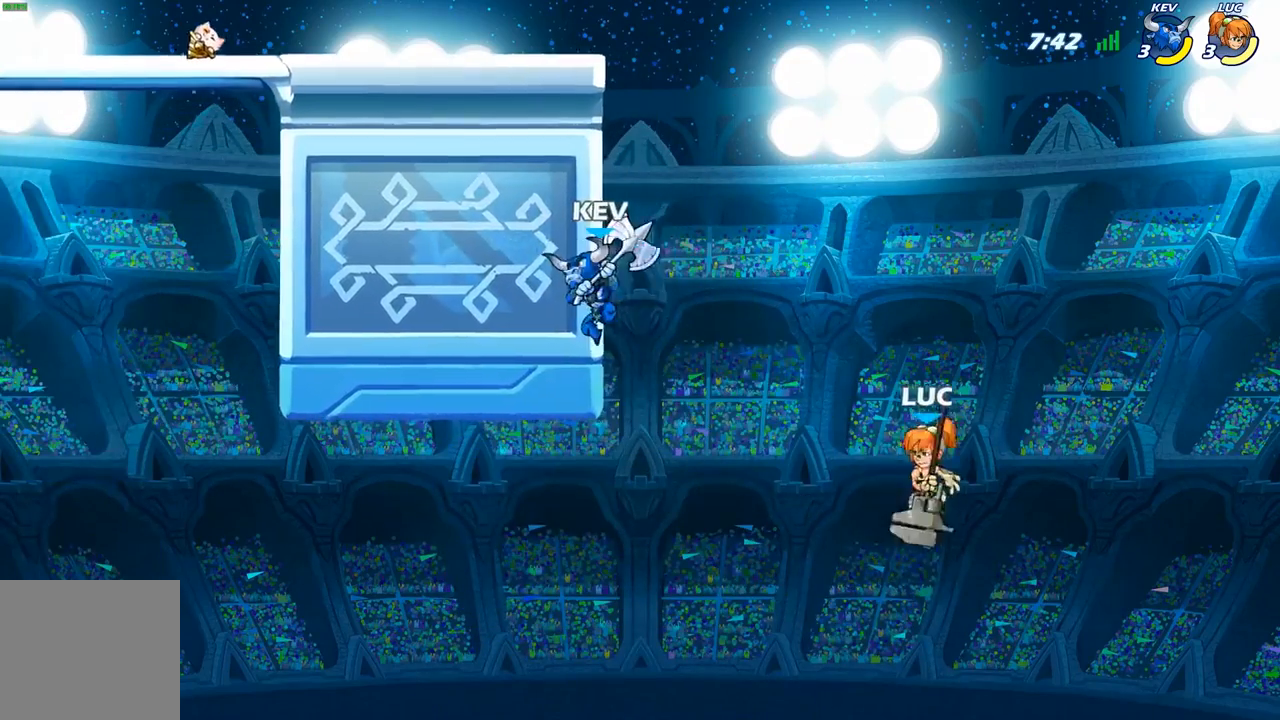
{"buttons": [], "left_stick": "up-left", "right_stick": "center", "events": [[17, "A", "down"], [167, "X", "down"], [233, "A", "up"], [250, "X", "up"]]}
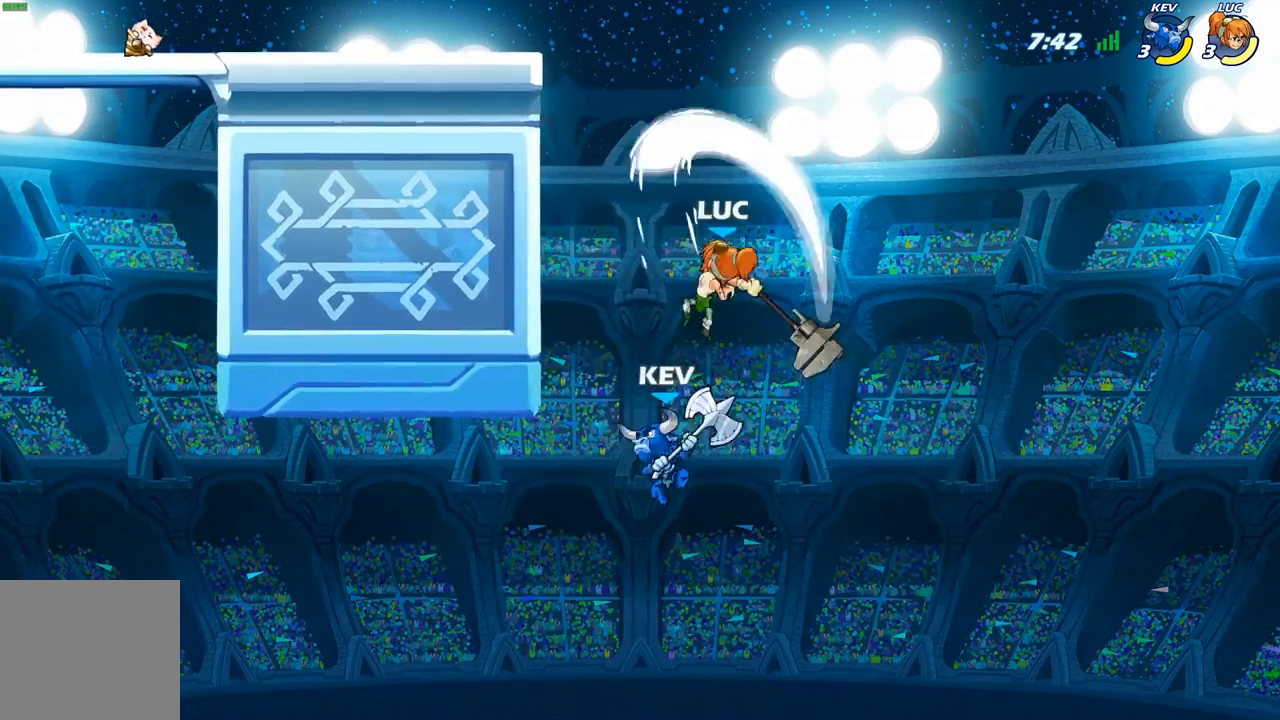
{"buttons": ["A", "R2"], "left_stick": "up-right", "right_stick": "center", "events": [[350, "A", "down"], [383, "R2", "down"], [417, "left_stick", "up-right"]]}
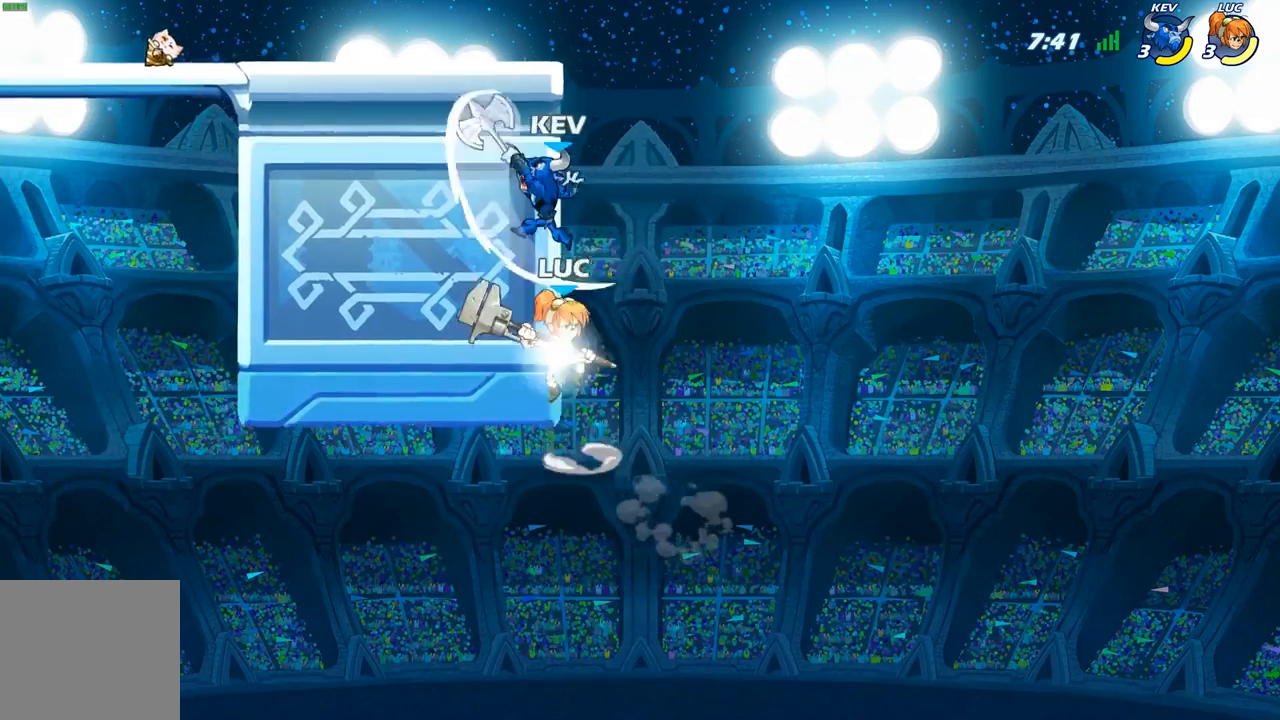
{"buttons": [], "left_stick": "up-right", "right_stick": "center", "events": [[50, "A", "up"], [83, "R2", "up"], [150, "left_stick", "up-left"], [317, "B", "down"], [417, "B", "up"], [483, "left_stick", "up-right"]]}
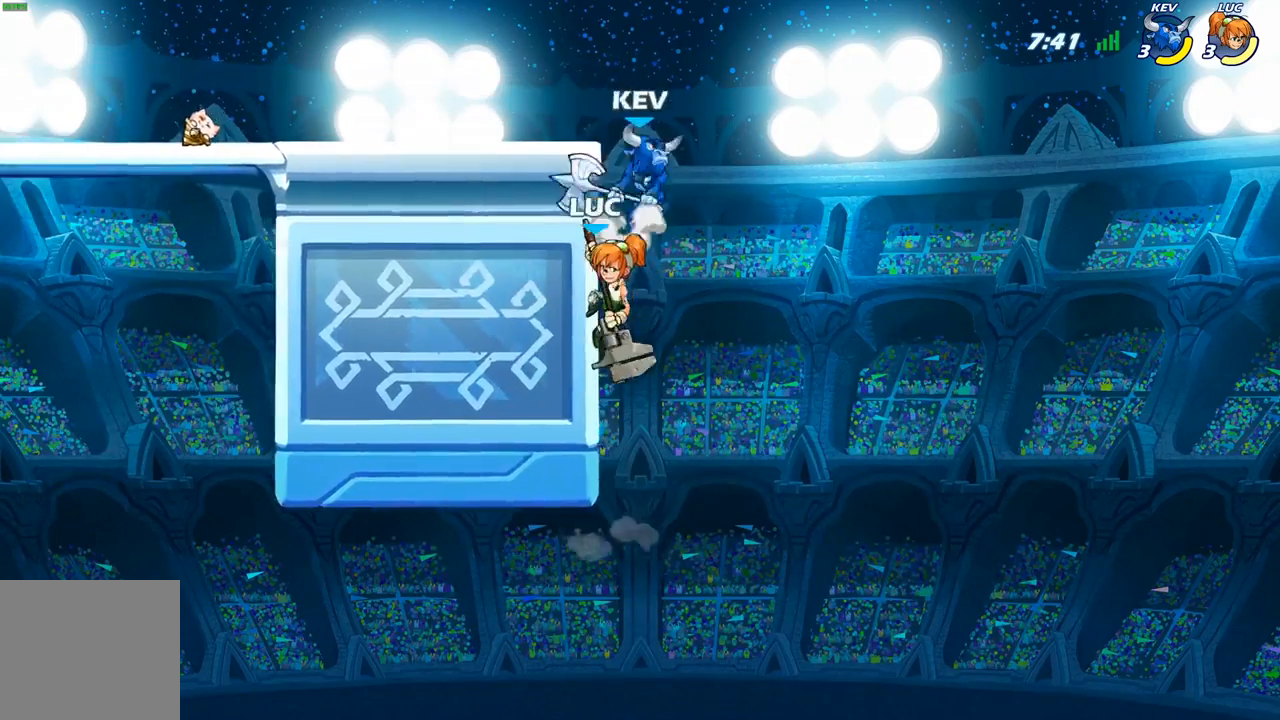
{"buttons": [], "left_stick": "up-left", "right_stick": "center", "events": [[17, "B", "down"], [117, "B", "up"], [217, "left_stick", "center"], [500, "left_stick", "up-left"]]}
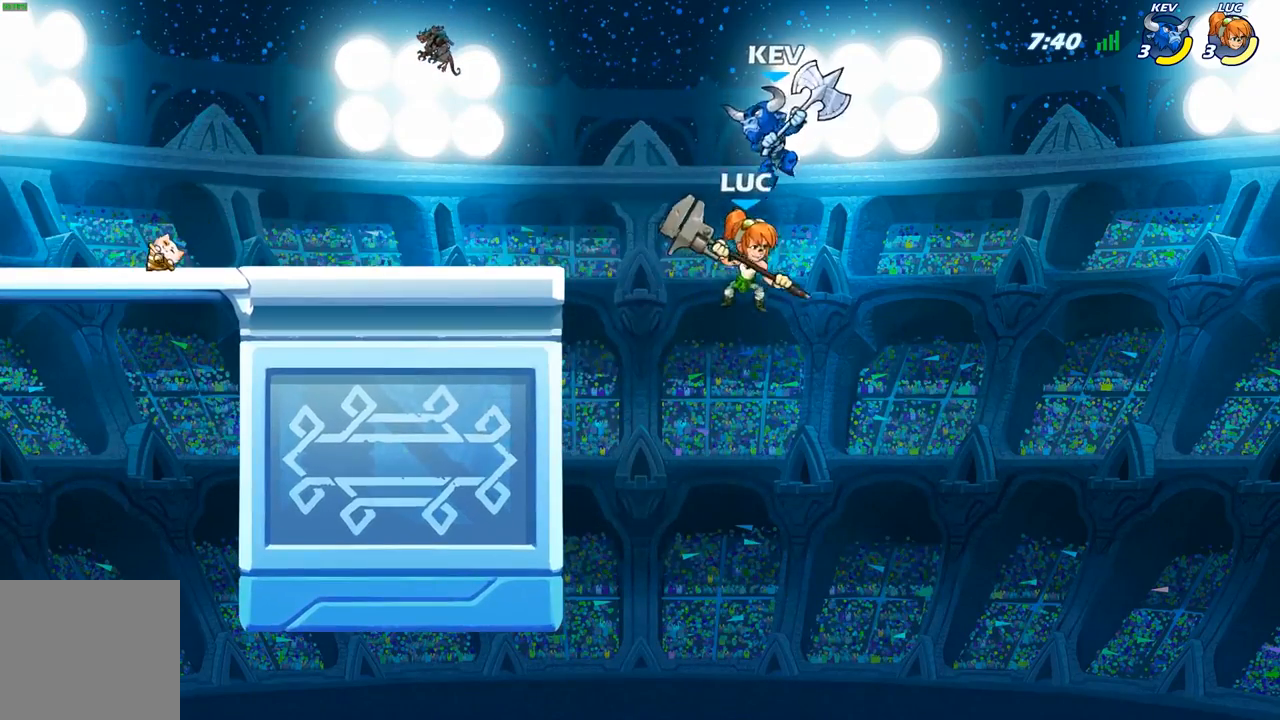
{"buttons": [], "left_stick": "down-left", "right_stick": "center", "events": [[83, "A", "down"], [250, "A", "up"], [450, "left_stick", "down-left"]]}
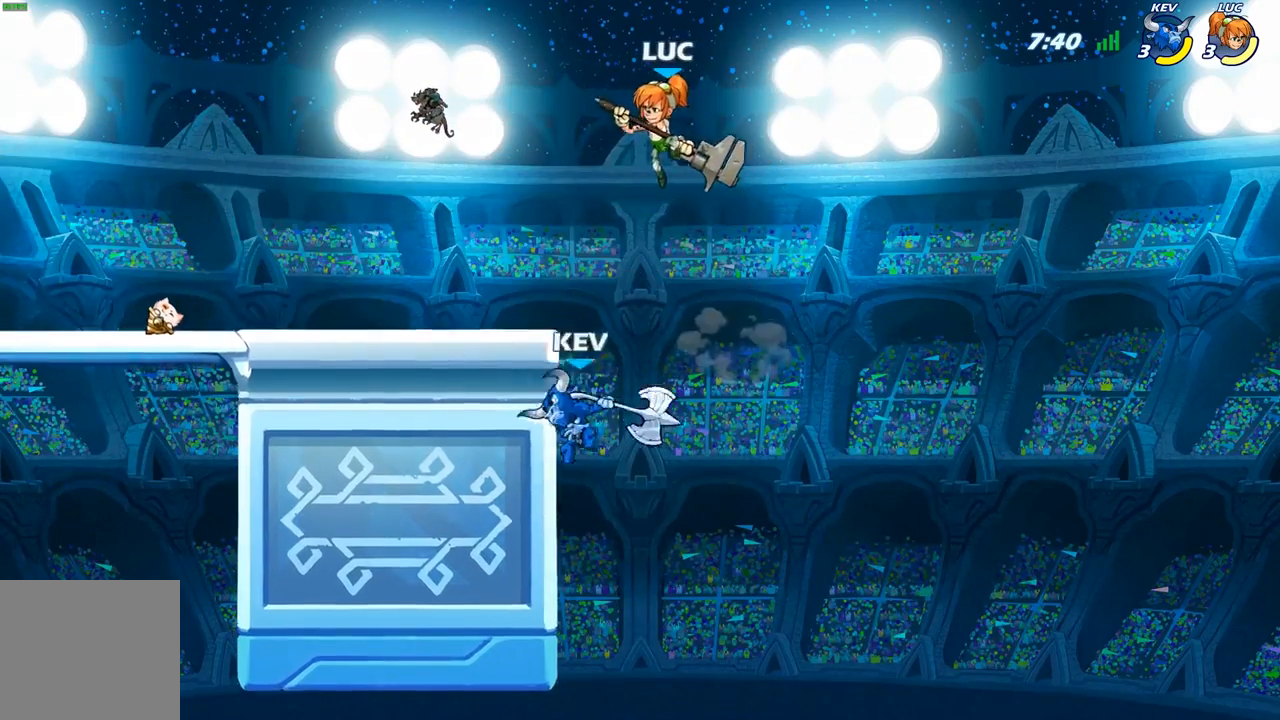
{"buttons": [], "left_stick": "up-left", "right_stick": "center", "events": [[83, "X", "down"], [167, "X", "up"], [500, "left_stick", "up-left"]]}
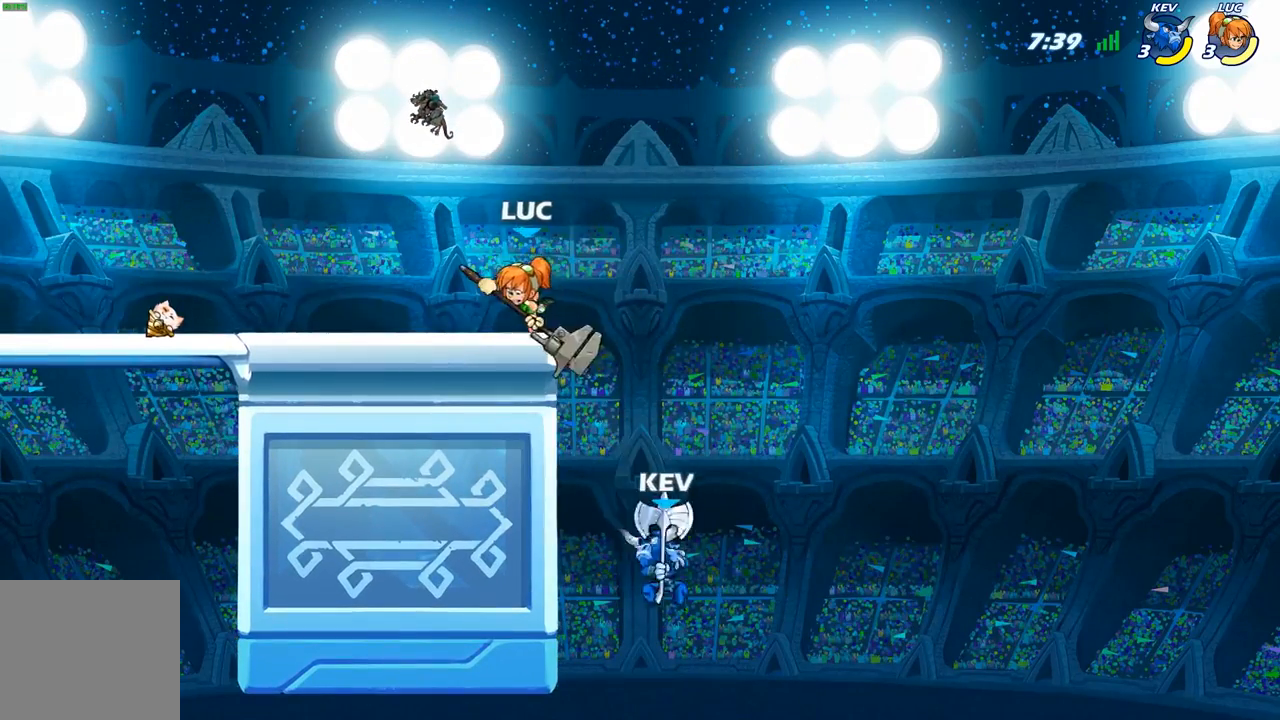
{"buttons": [], "left_stick": "down-left", "right_stick": "center", "events": [[200, "A", "down"], [333, "A", "up"], [450, "left_stick", "down-left"]]}
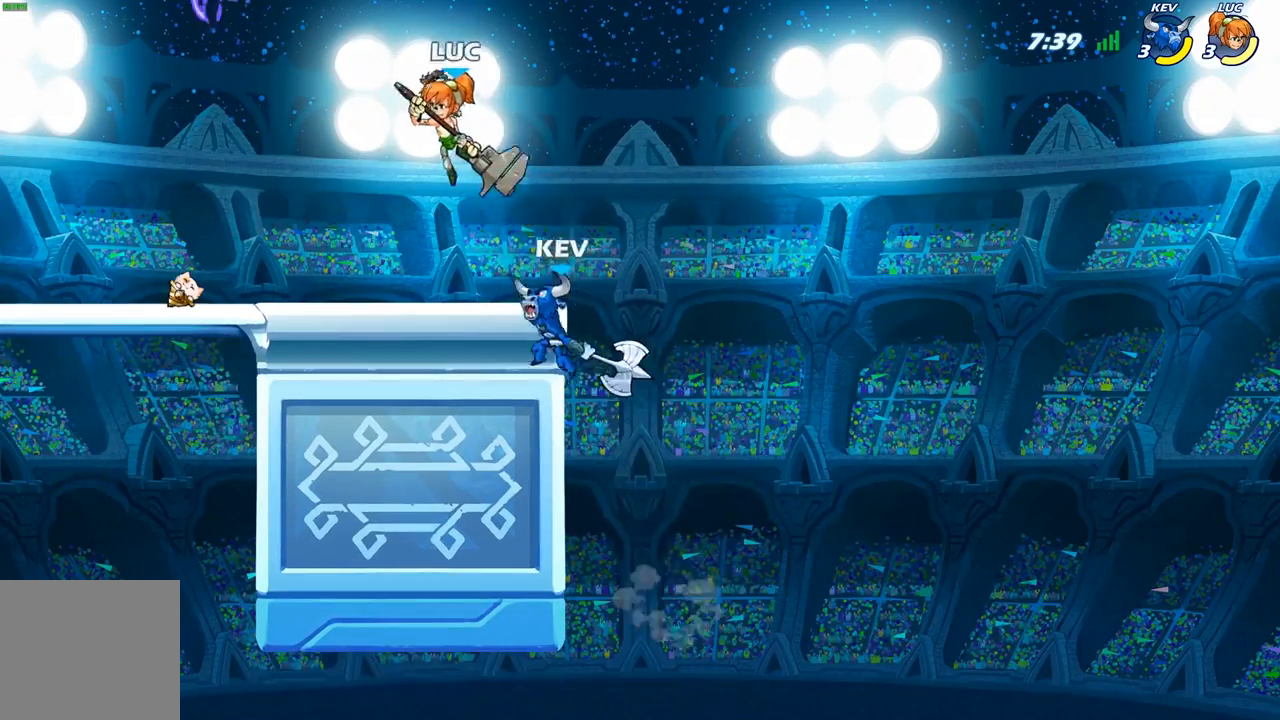
{"buttons": ["X"], "left_stick": "center", "right_stick": "center", "events": [[183, "left_stick", "left"], [333, "left_stick", "up-right"], [400, "A", "down"], [467, "X", "down"], [467, "left_stick", "center"], [500, "A", "up"]]}